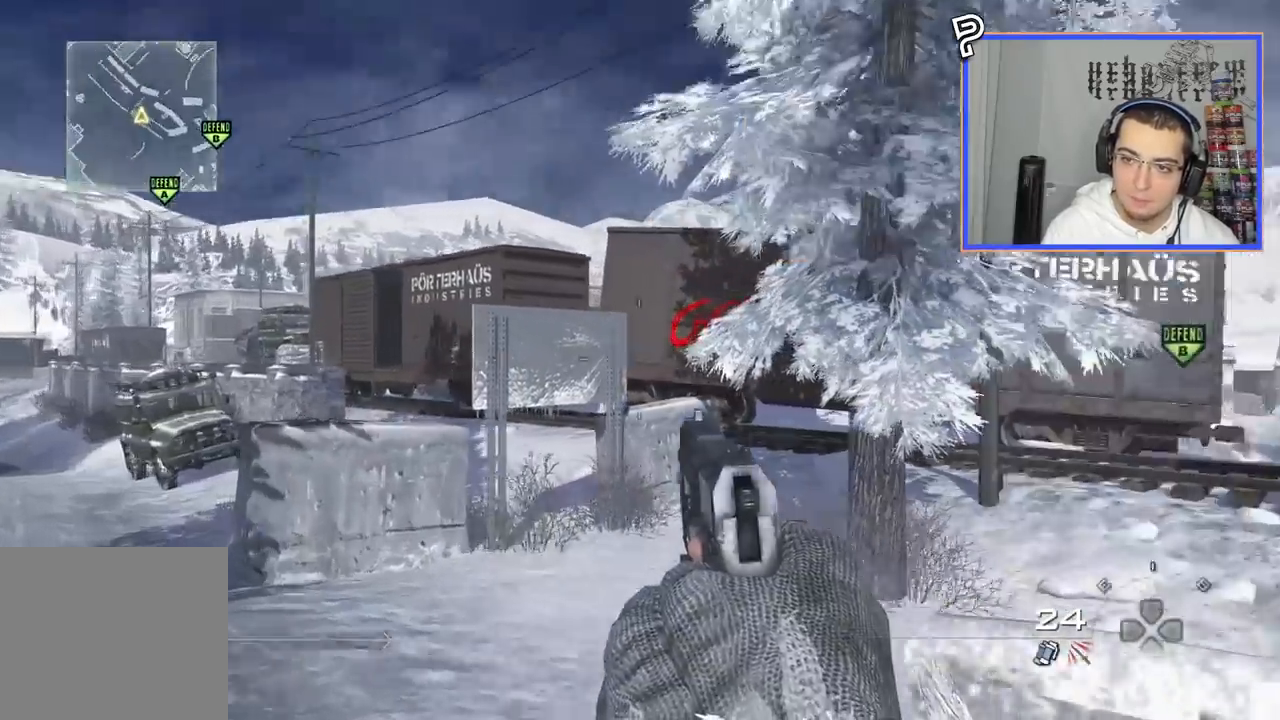
Gameplay with a controller (PlayStation layout); each line is a JSON object with the inputs held at the frame after it. "events" lists button and stick changes between this image and that frame as [ms after this image, input, new state], when the widget could be followed in between. Not read: R1.
{"buttons": [], "left_stick": "left", "right_stick": "right", "events": [[134, "right_stick", "center"], [367, "left_stick", "left"], [484, "right_stick", "right"]]}
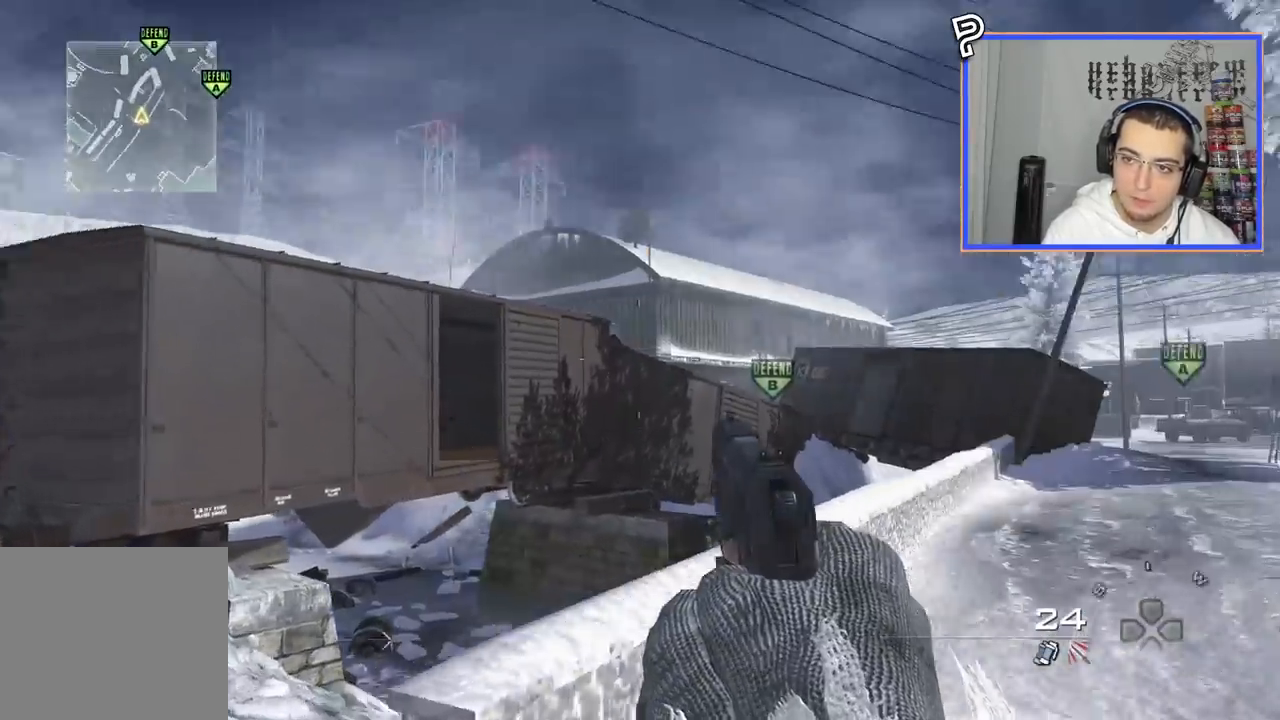
{"buttons": [], "left_stick": "left", "right_stick": "center", "events": [[33, "right_stick", "center"], [283, "right_stick", "right"], [417, "right_stick", "center"]]}
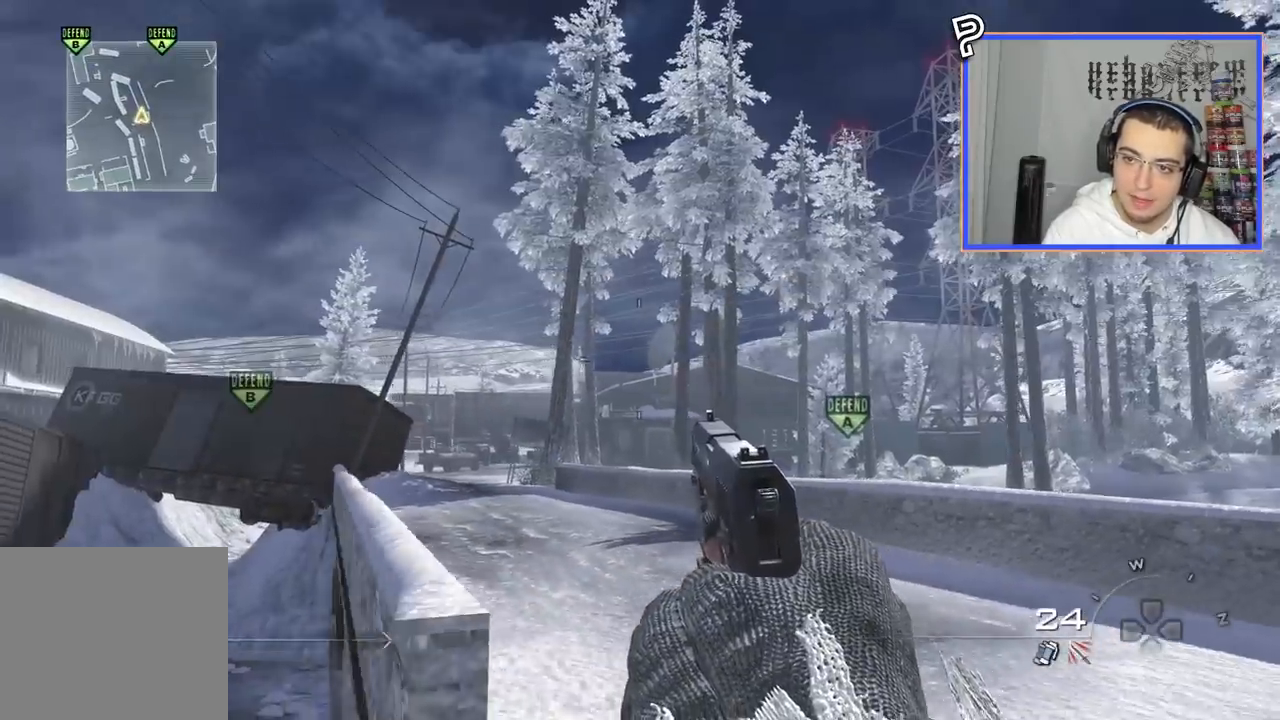
{"buttons": [], "left_stick": "down-left", "right_stick": "center", "events": [[34, "left_stick", "down-left"], [134, "right_stick", "right"], [251, "right_stick", "center"]]}
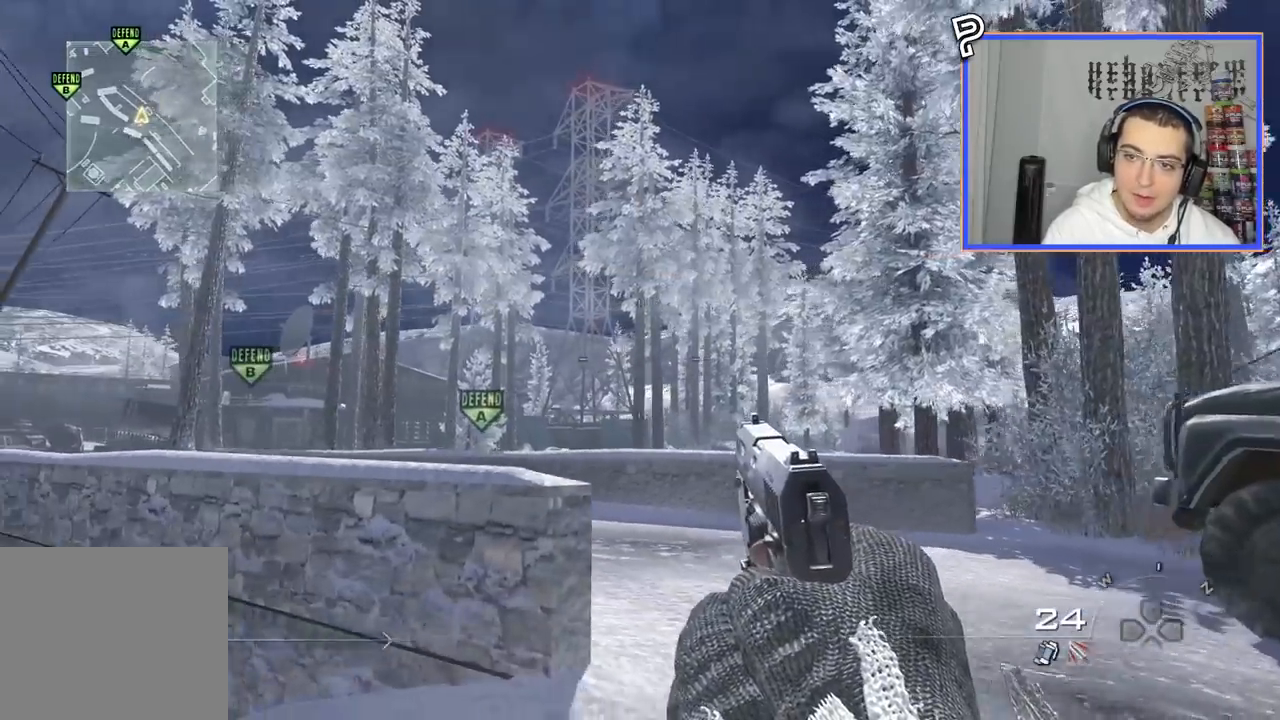
{"buttons": [], "left_stick": "left", "right_stick": "center", "events": [[50, "left_stick", "left"]]}
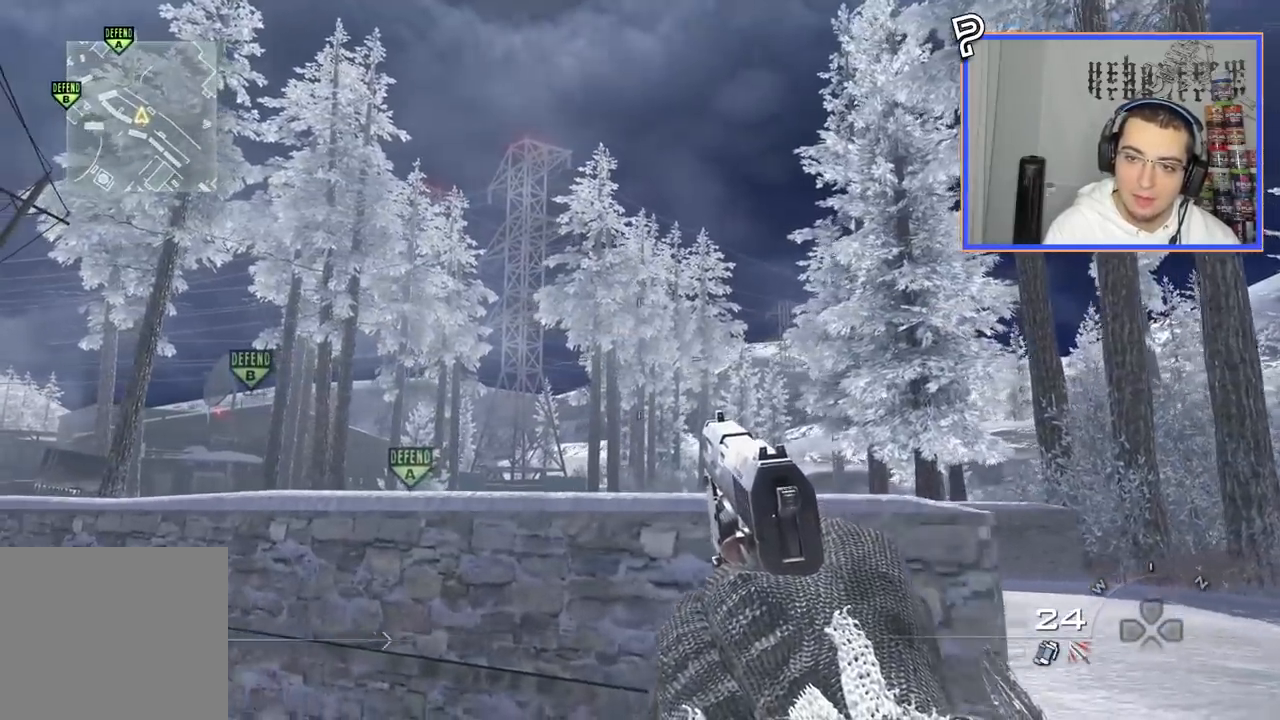
{"buttons": [], "left_stick": "right", "right_stick": "center", "events": [[50, "CIRCLE", "down"], [151, "CIRCLE", "up"], [201, "left_stick", "center"], [234, "CROSS", "down"], [251, "left_stick", "right"], [334, "CROSS", "up"]]}
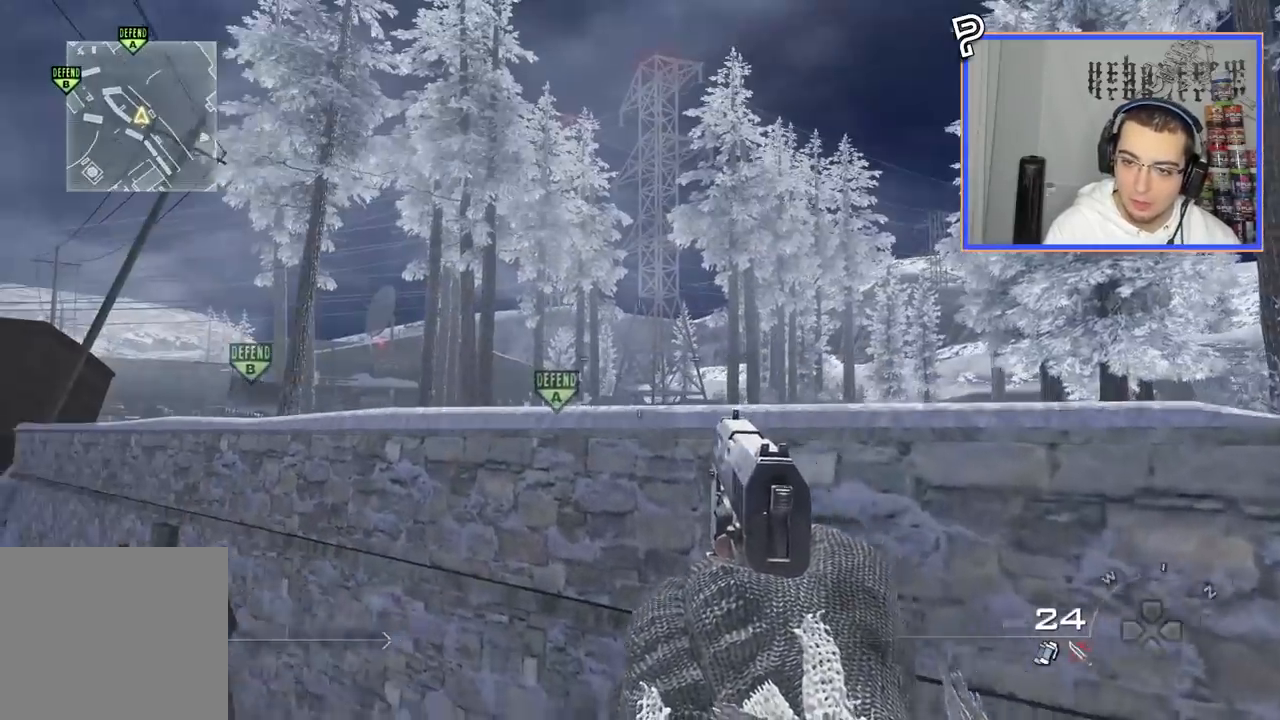
{"buttons": [], "left_stick": "right", "right_stick": "center", "events": [[100, "TRIANGLE", "down"], [200, "TRIANGLE", "up"]]}
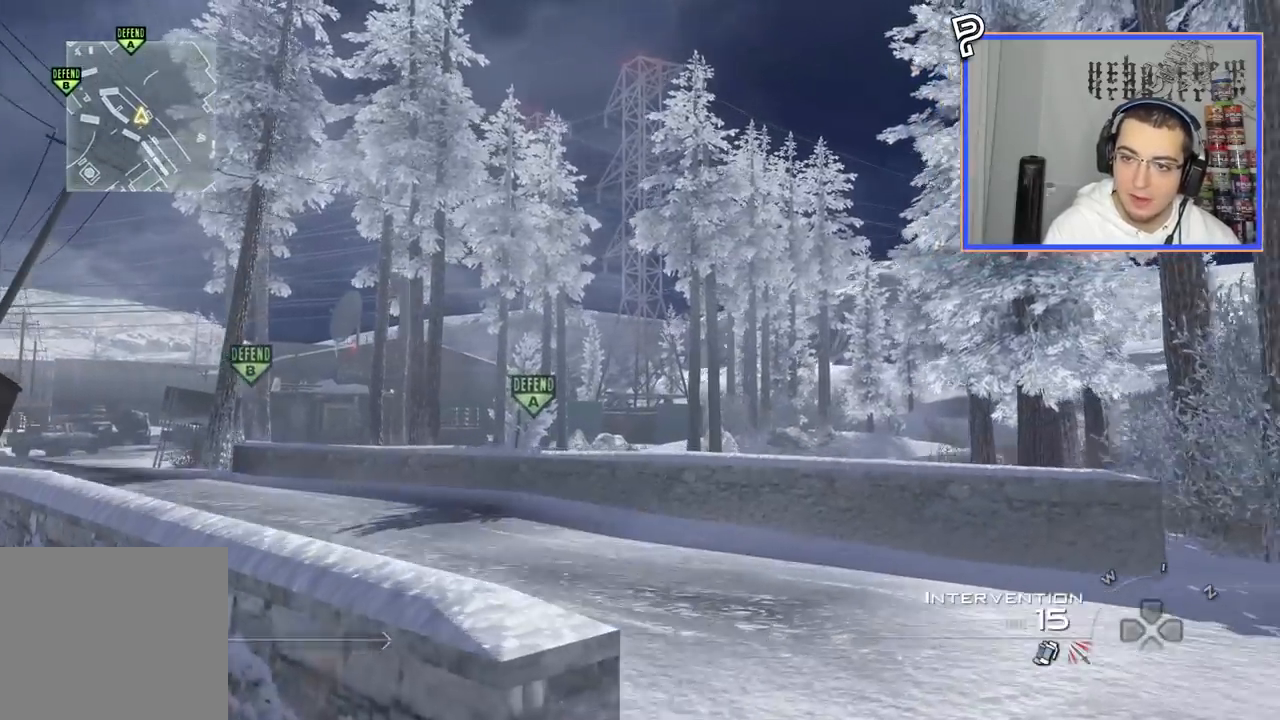
{"buttons": [], "left_stick": "left", "right_stick": "center", "events": [[17, "left_stick", "down-right"], [167, "left_stick", "down-left"], [251, "TRIANGLE", "down"], [317, "TRIANGLE", "up"], [367, "TRIANGLE", "down"], [451, "TRIANGLE", "up"], [451, "left_stick", "left"]]}
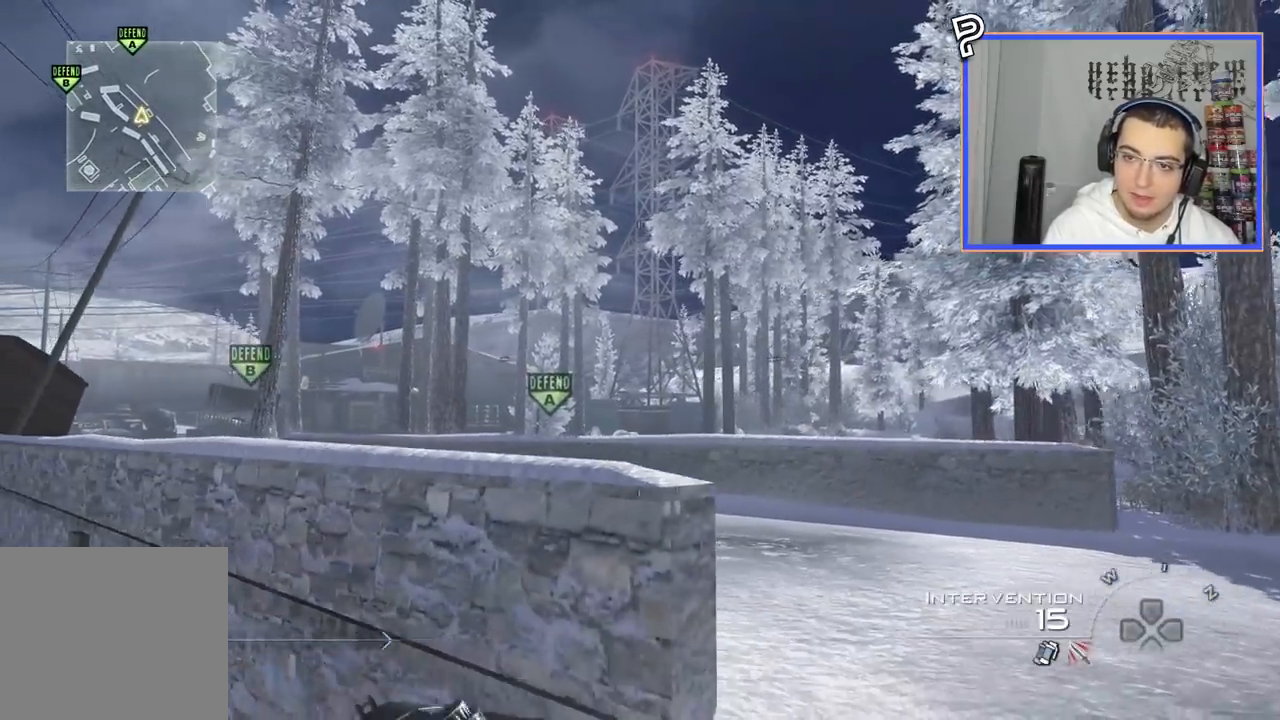
{"buttons": ["L1", "L2", "L3"], "left_stick": "center", "right_stick": "down-left", "events": [[50, "L2", "down"], [67, "left_stick", "center"], [283, "L3", "down"], [300, "L1", "down"], [417, "right_stick", "up-right"], [467, "right_stick", "down-left"]]}
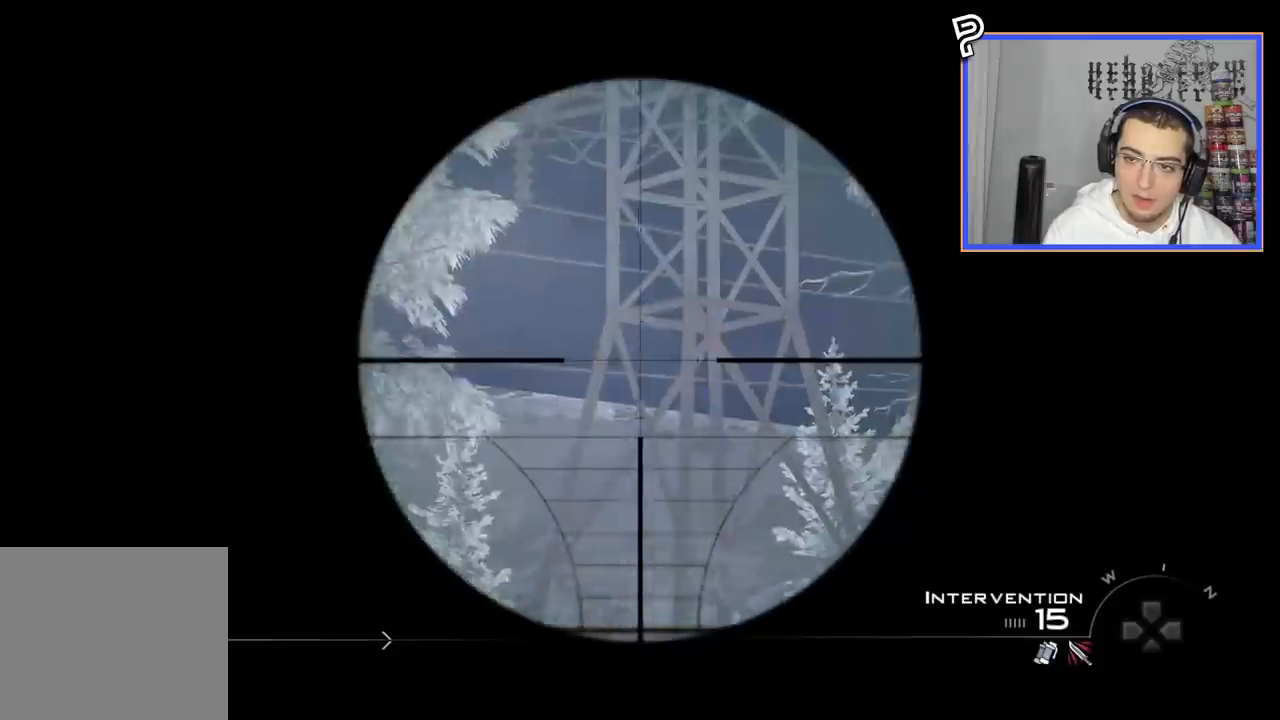
{"buttons": [], "left_stick": "down-left", "right_stick": "down", "events": [[84, "L1", "up"], [84, "TRIANGLE", "down"], [134, "L3", "up"], [151, "TRIANGLE", "up"], [151, "left_stick", "down"], [167, "L2", "up"], [334, "left_stick", "center"], [434, "left_stick", "down-left"], [467, "right_stick", "down"]]}
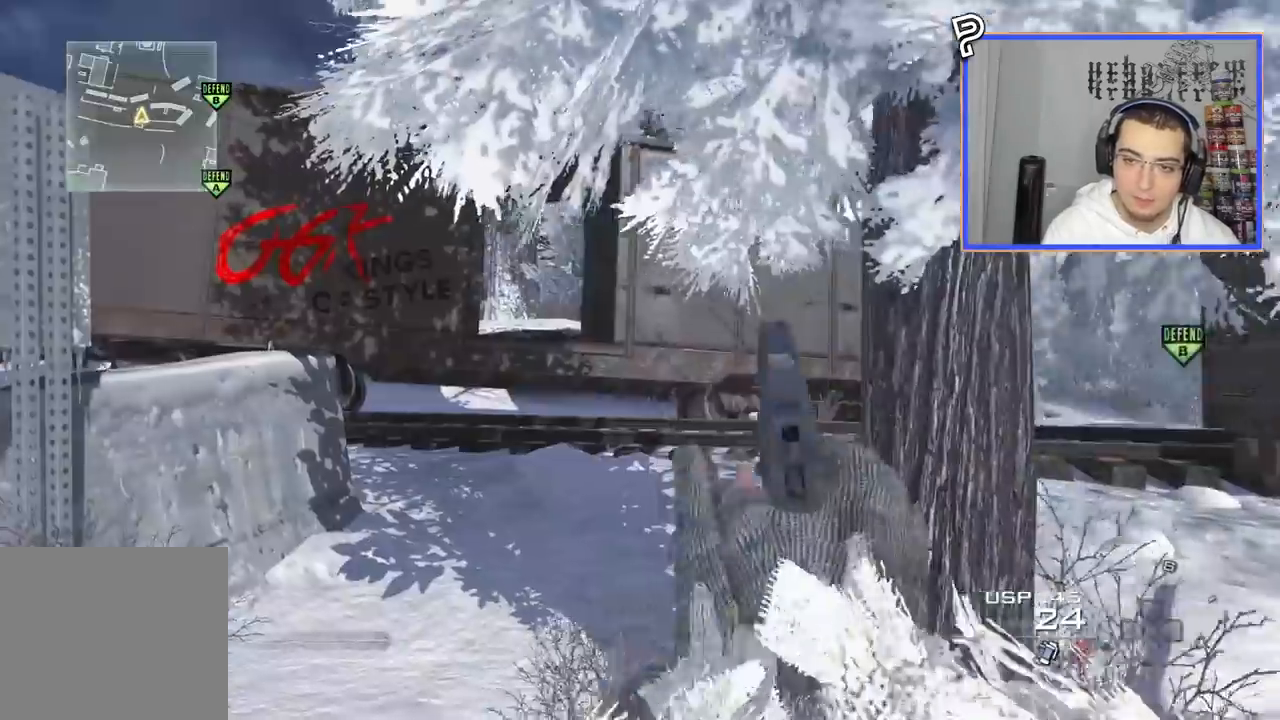
{"buttons": ["L3"], "left_stick": "up", "right_stick": "right"}
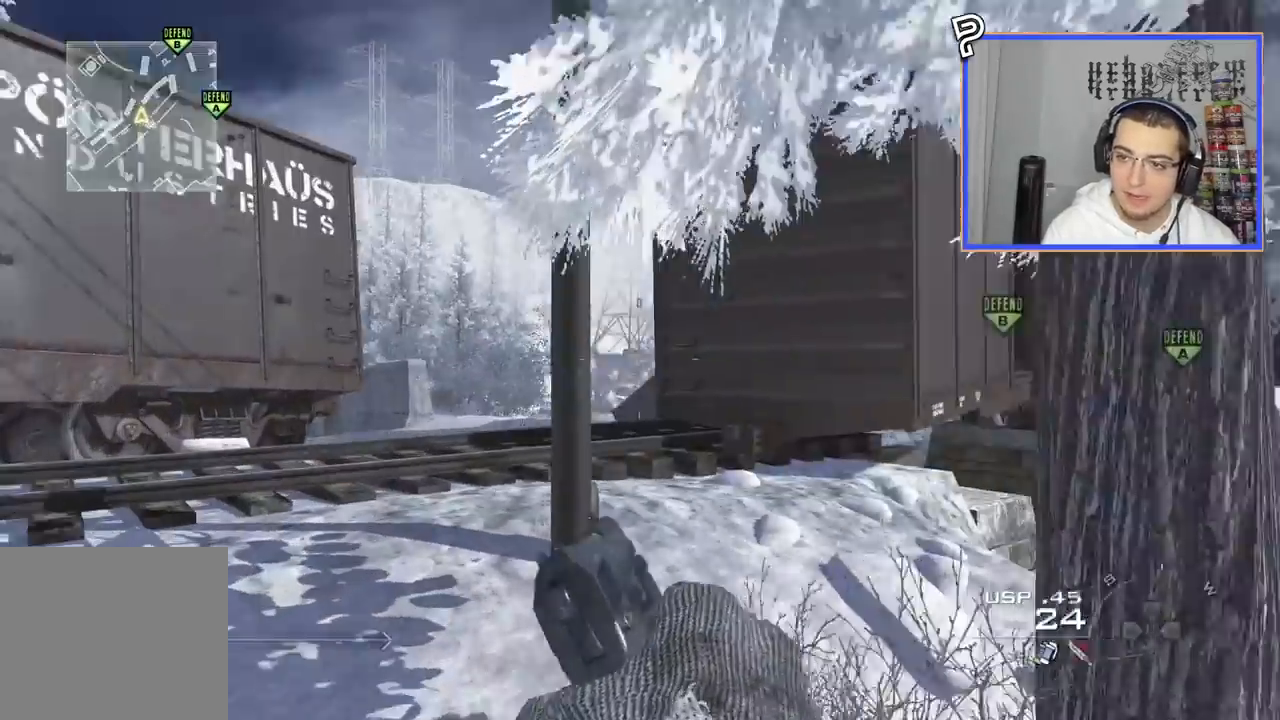
{"buttons": ["L3"], "left_stick": "up", "right_stick": "center"}
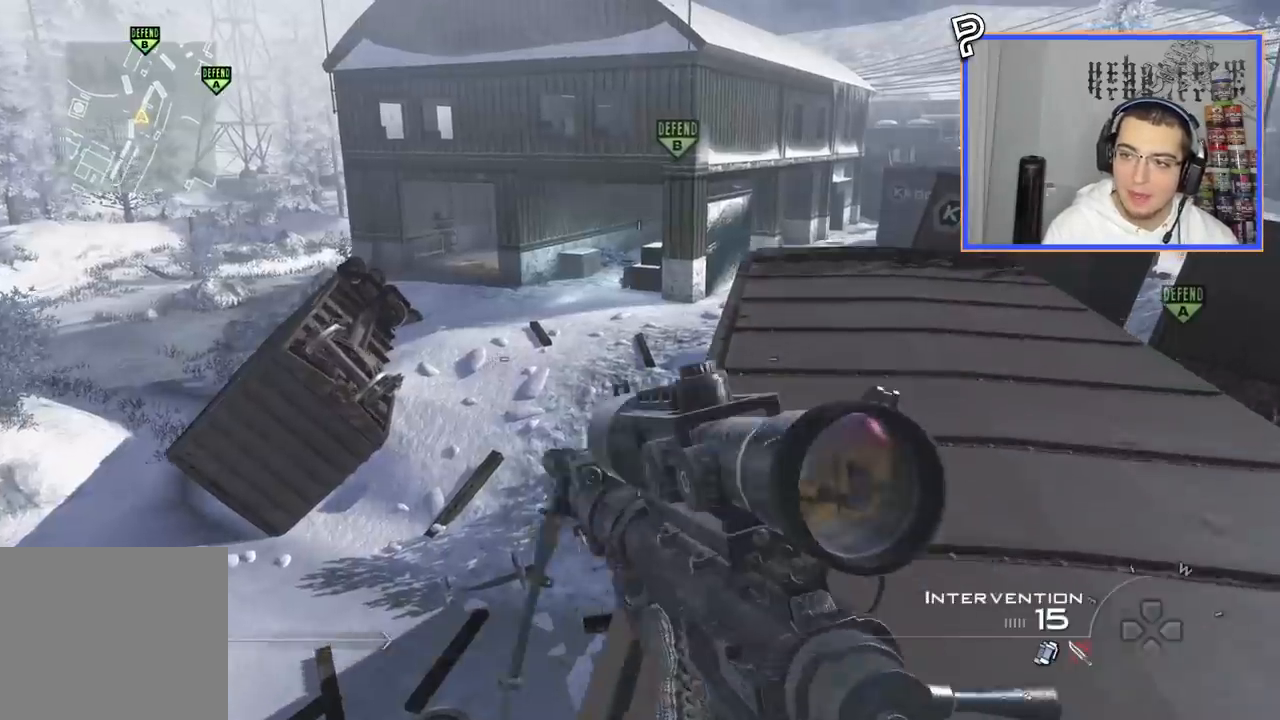
{"buttons": [], "left_stick": "up", "right_stick": "left", "events": [[50, "right_stick", "right"], [117, "right_stick", "center"], [183, "L3", "up"], [417, "right_stick", "left"]]}
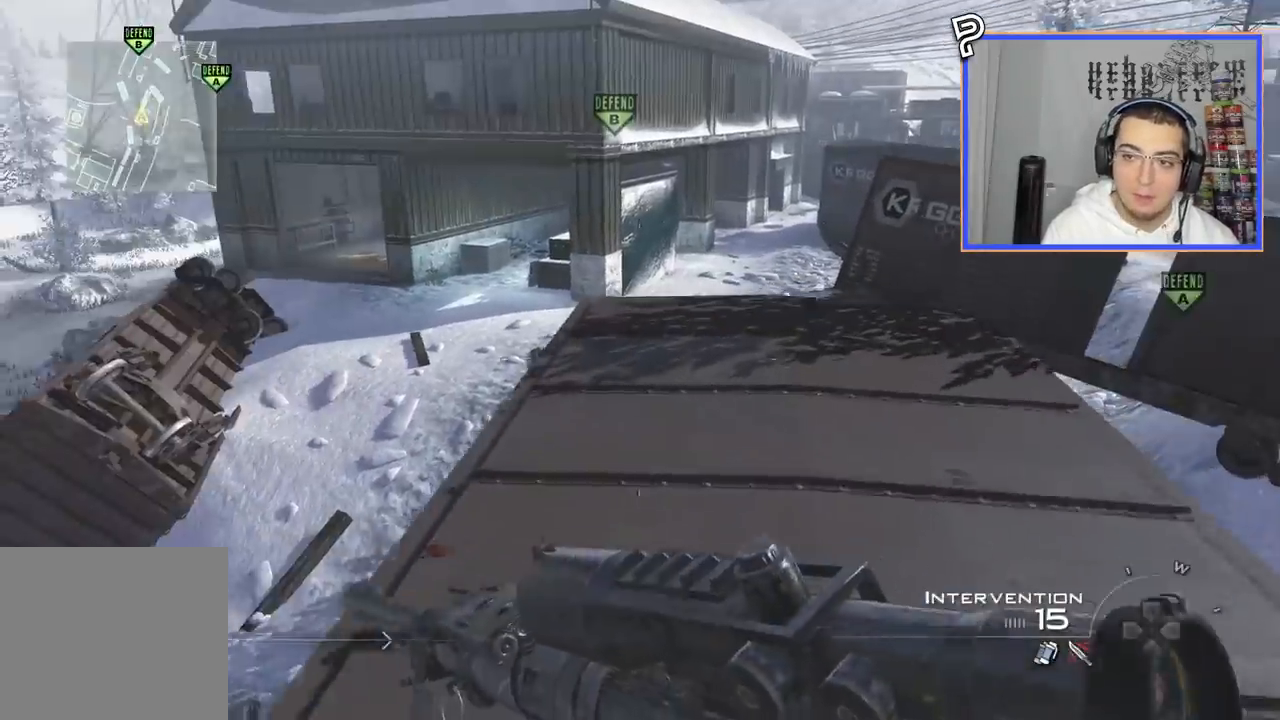
{"buttons": [], "left_stick": "up", "right_stick": "center"}